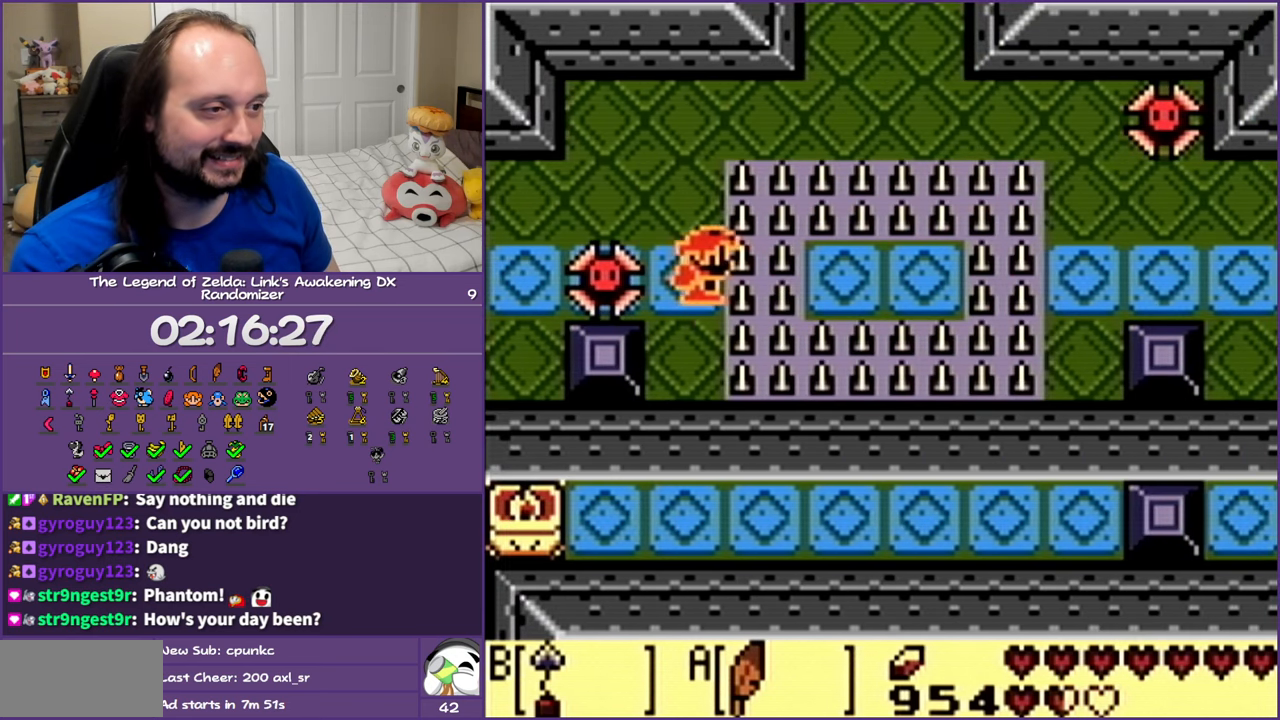
Gameplay with a controller (Nintendo layout); each line is a JSON object with the inputs held at the frame after it. "events" lists button and stick changes between this image and that frame as [ms after this image, input, new state], when the widget could be followed in between. Not read: L3 R3 START.
{"buttons": ["A", "DPAD_RIGHT"], "events": [[167, "A", "up"], [283, "A", "down"]]}
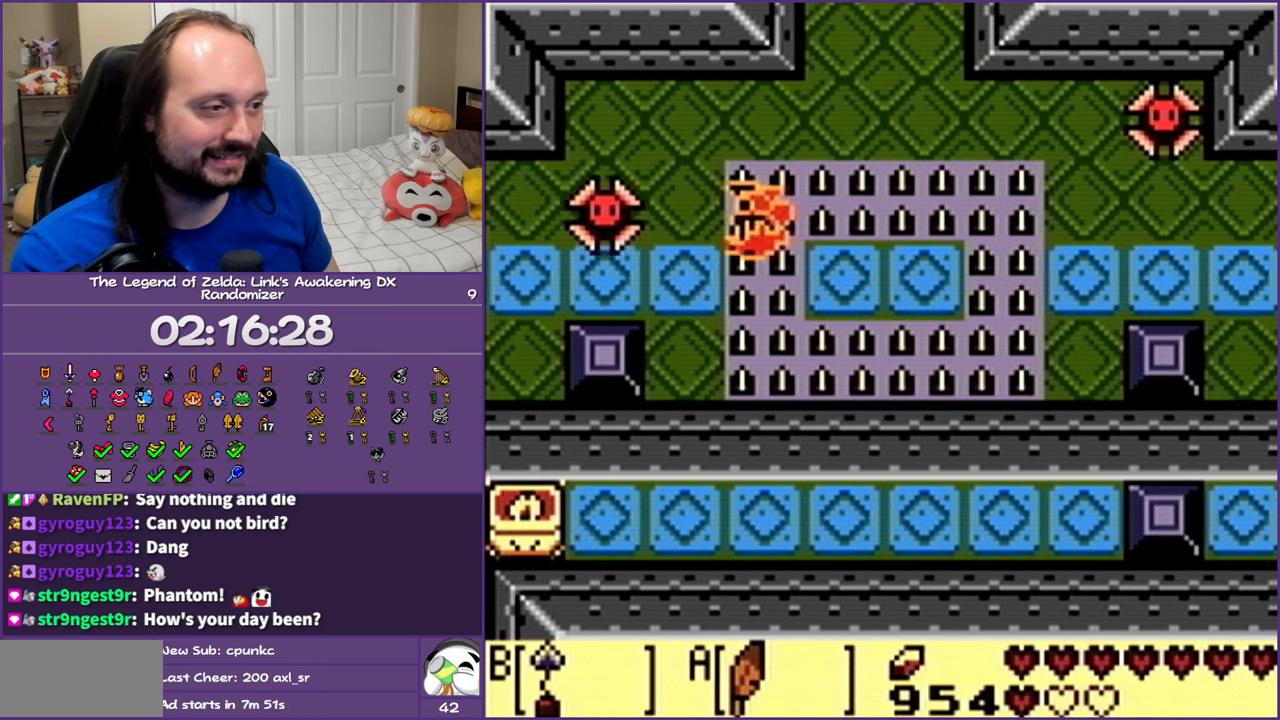
{"buttons": ["A", "DPAD_RIGHT"], "events": [[67, "A", "up"], [450, "A", "down"]]}
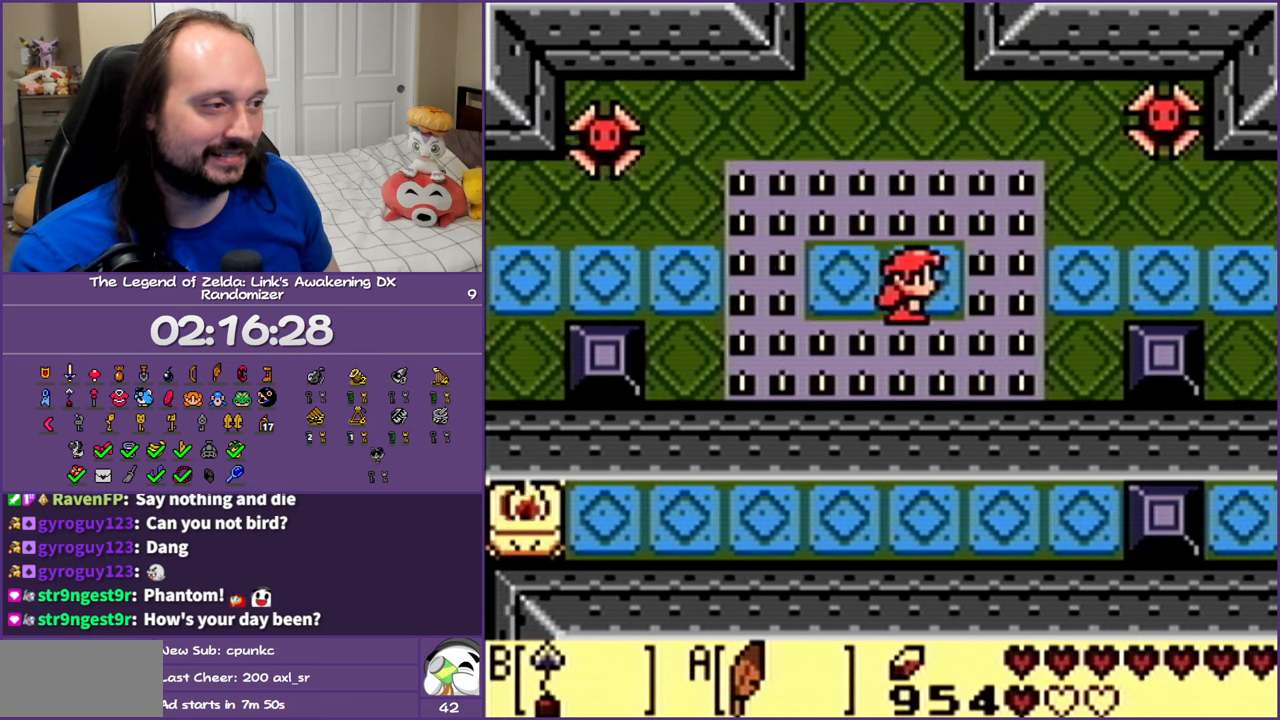
{"buttons": ["DPAD_RIGHT"], "events": [[250, "A", "up"]]}
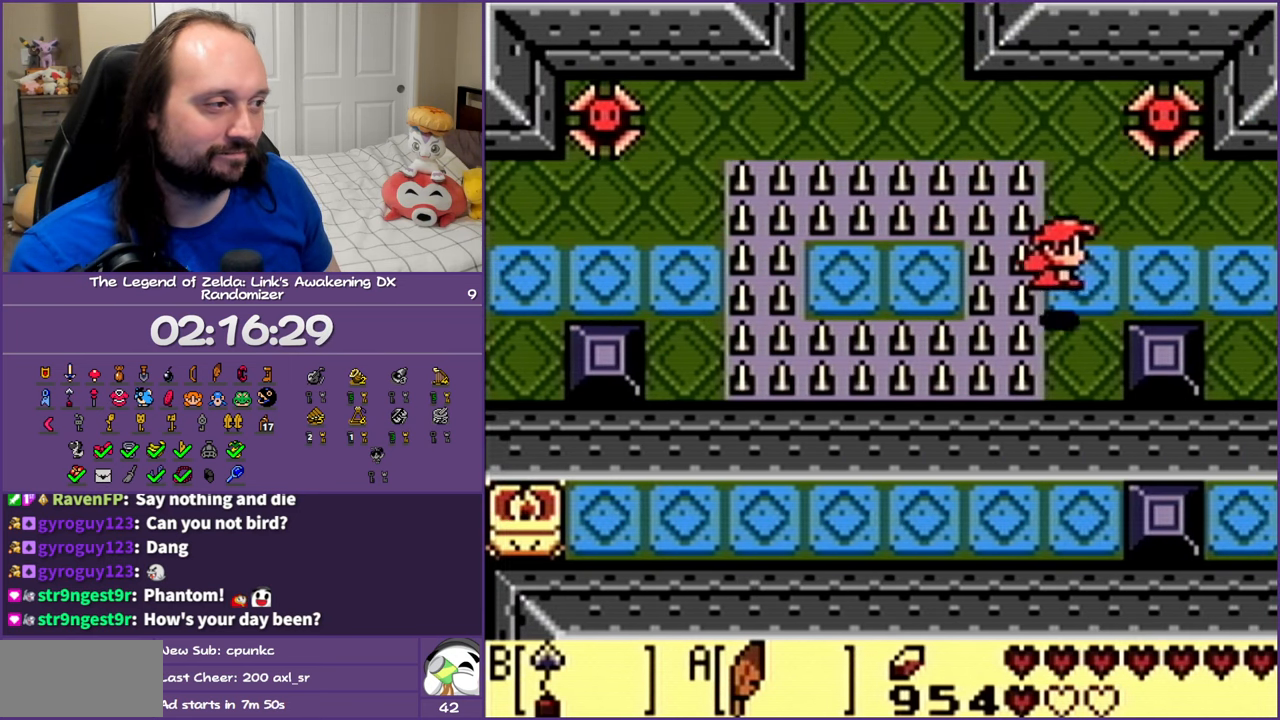
{"buttons": ["A", "DPAD_RIGHT"], "events": [[50, "A", "down"]]}
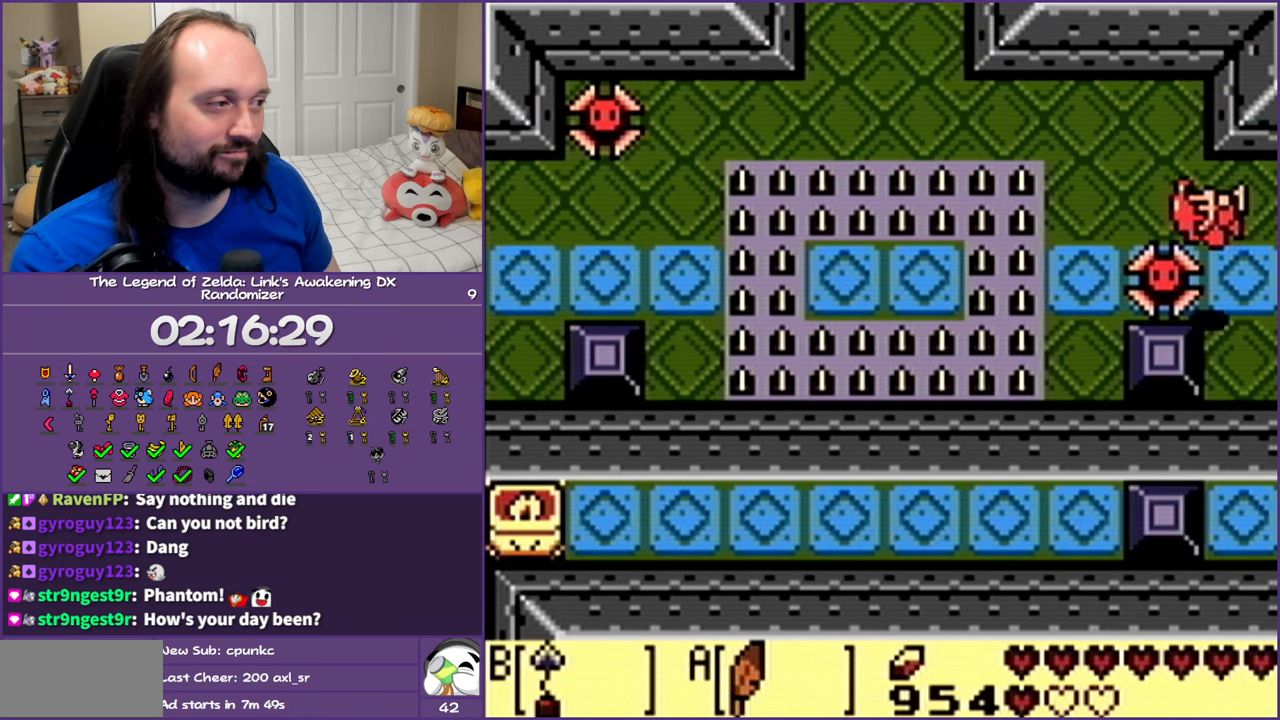
{"buttons": ["A", "DPAD_RIGHT"], "events": []}
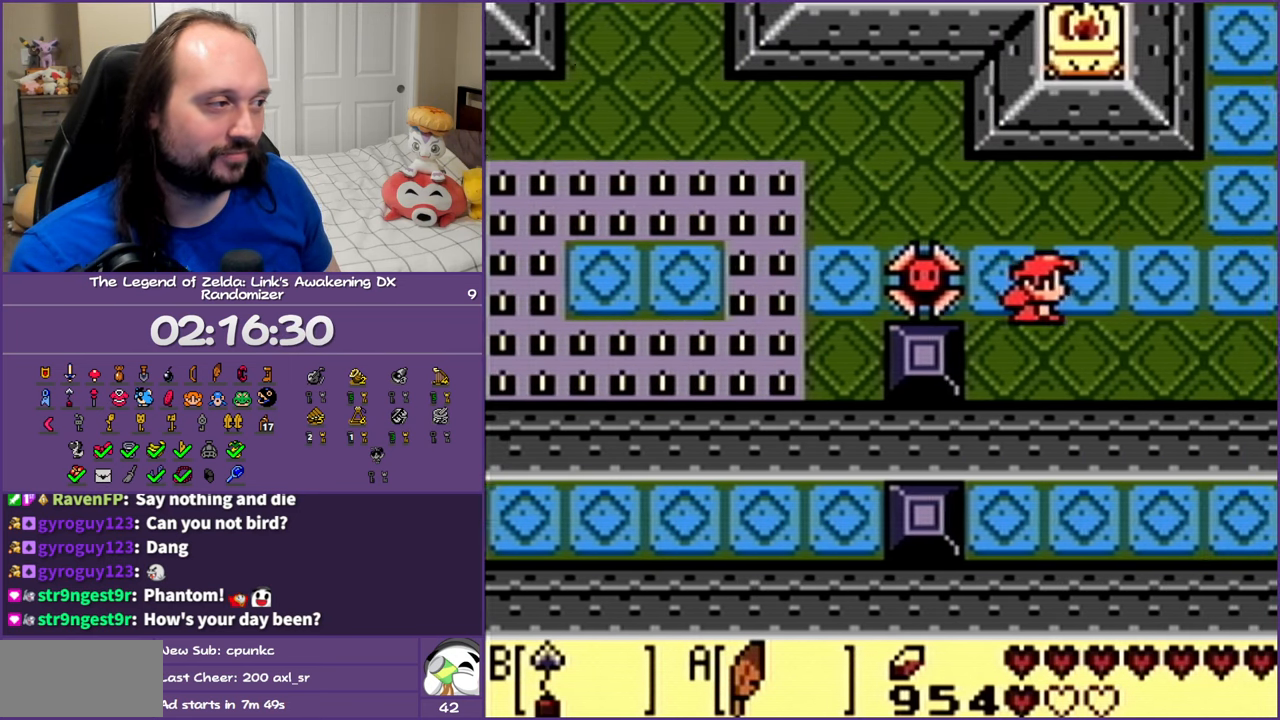
{"buttons": ["DPAD_UP", "DPAD_RIGHT"], "events": [[100, "A", "up"], [450, "DPAD_UP", "down"]]}
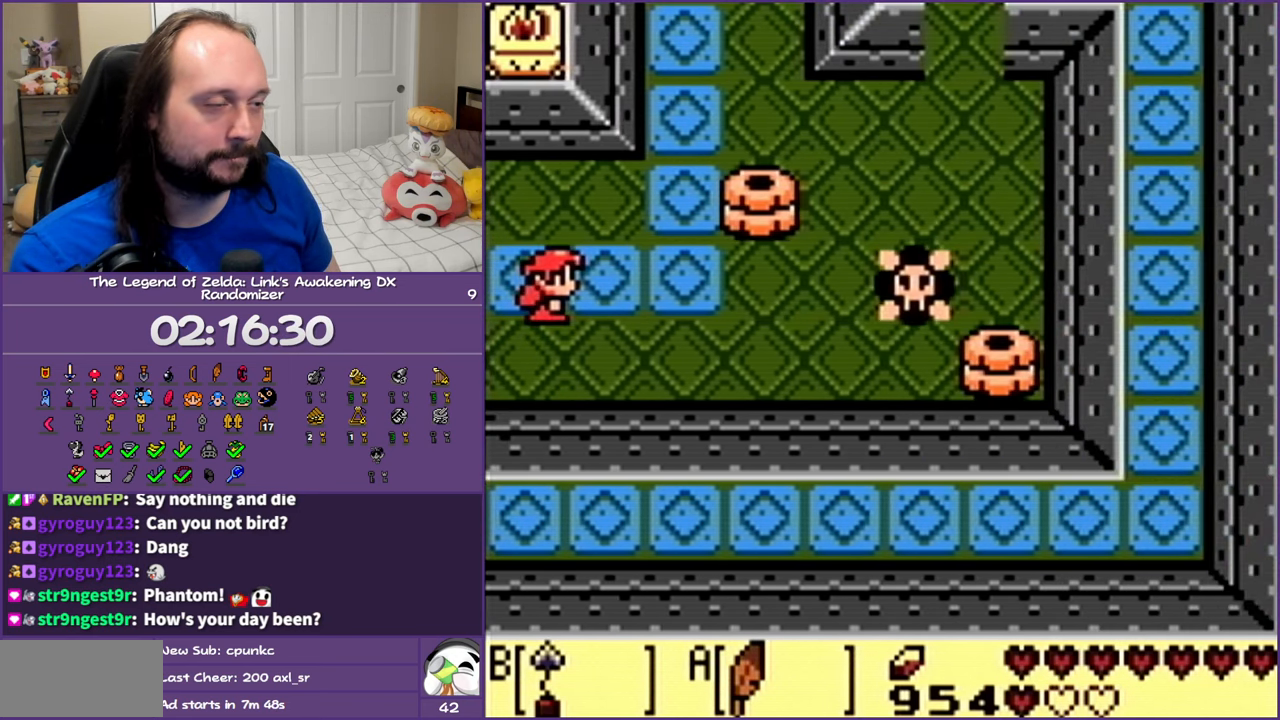
{"buttons": ["A", "DPAD_UP", "DPAD_RIGHT"], "events": [[300, "A", "down"]]}
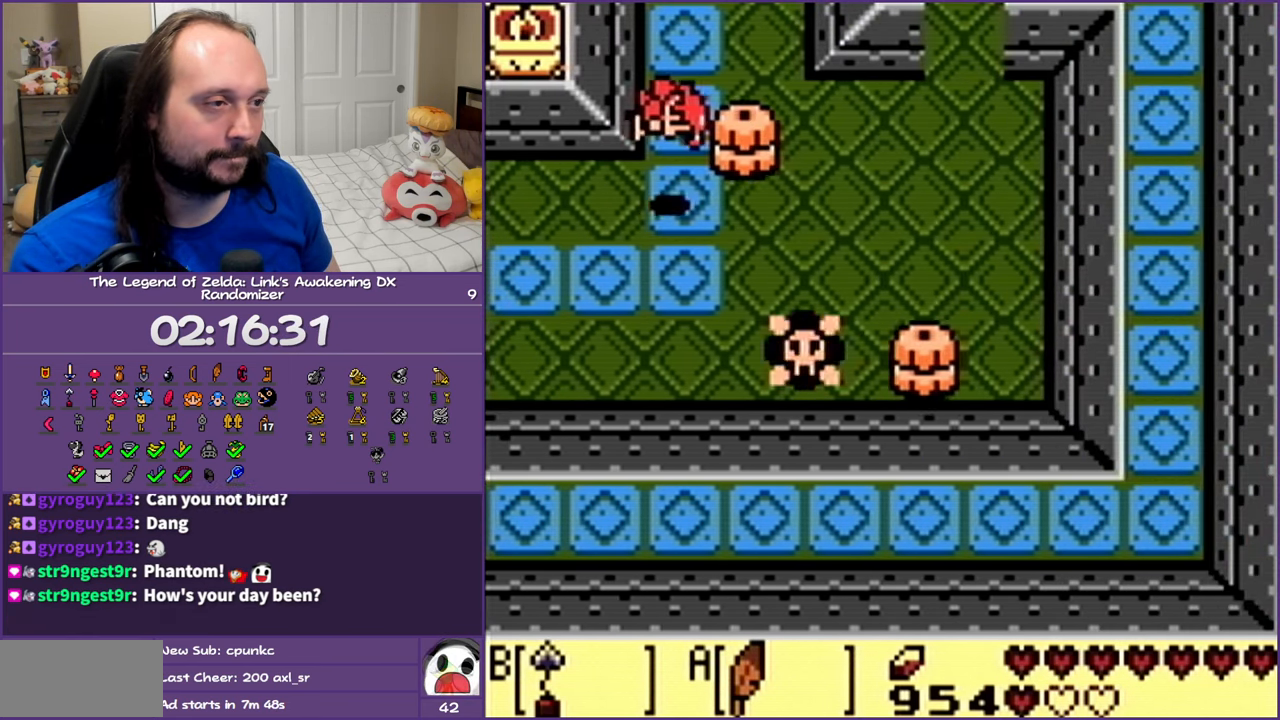
{"buttons": ["DPAD_RIGHT"], "events": [[150, "DPAD_UP", "up"], [433, "A", "up"]]}
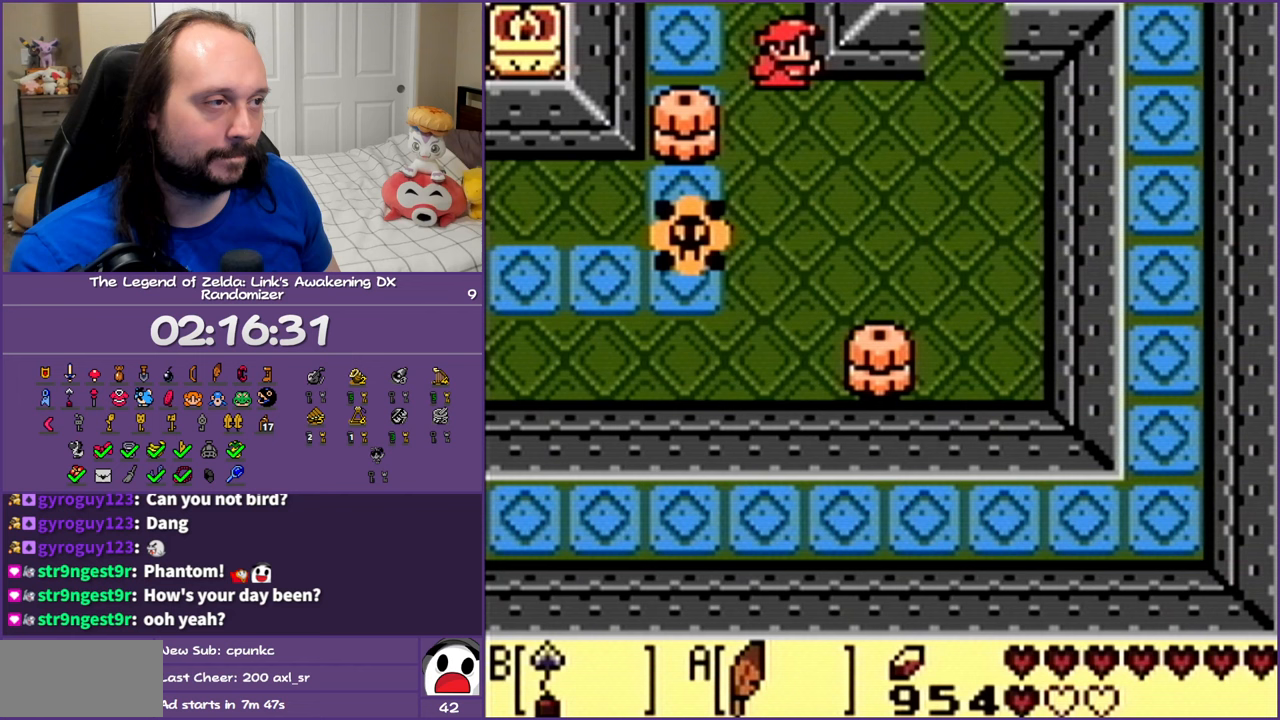
{"buttons": ["DPAD_UP", "DPAD_RIGHT"], "events": [[133, "DPAD_DOWN", "down"], [300, "DPAD_DOWN", "up"], [417, "DPAD_UP", "down"]]}
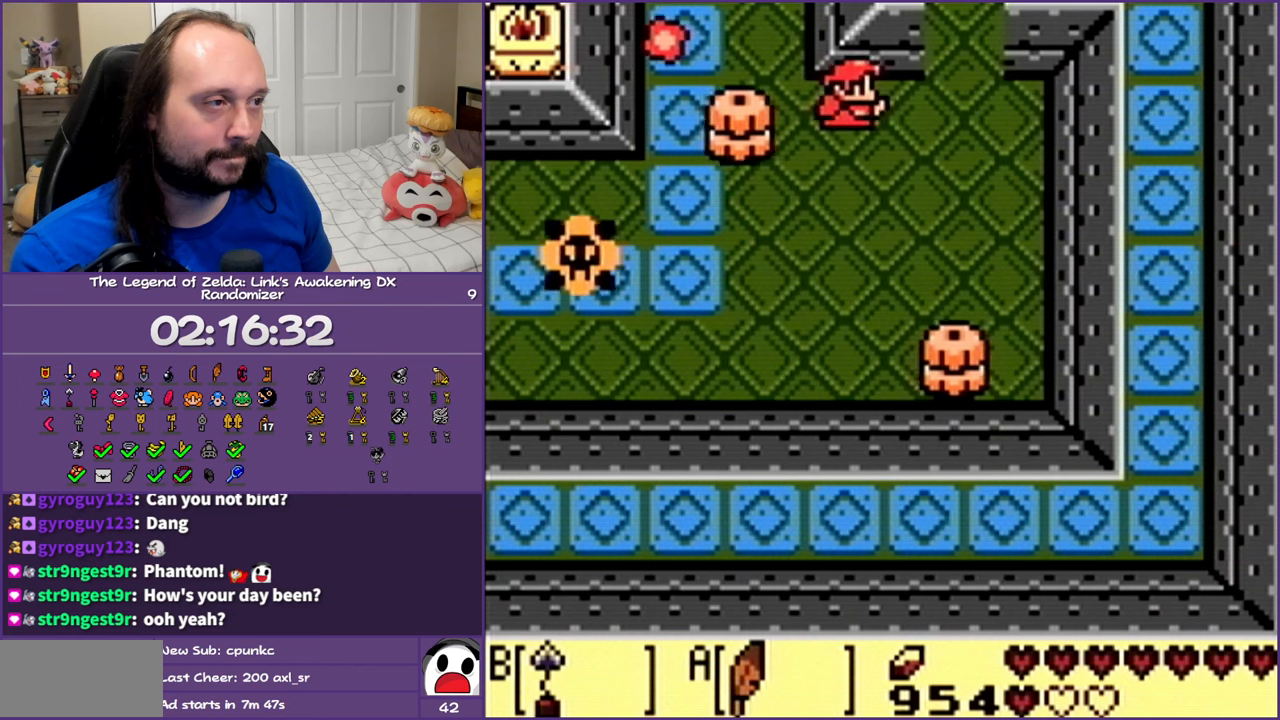
{"buttons": ["DPAD_UP"], "events": [[433, "DPAD_RIGHT", "up"]]}
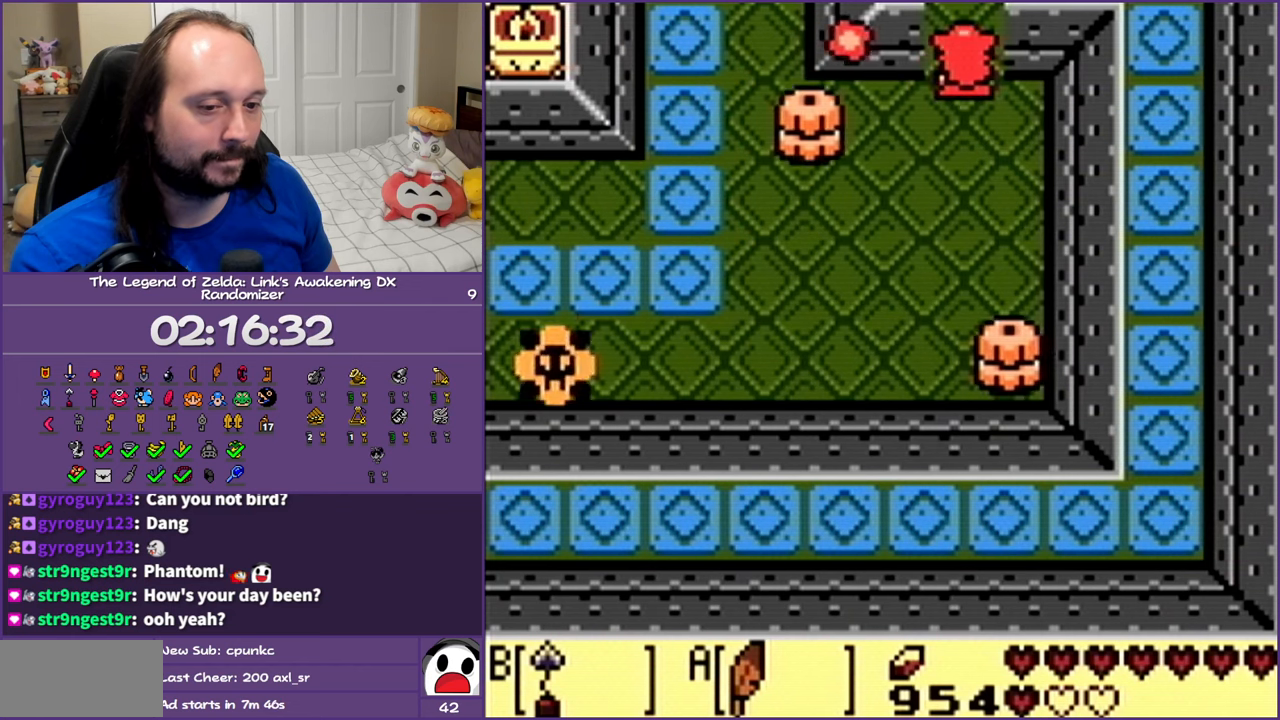
{"buttons": ["DPAD_UP"], "events": []}
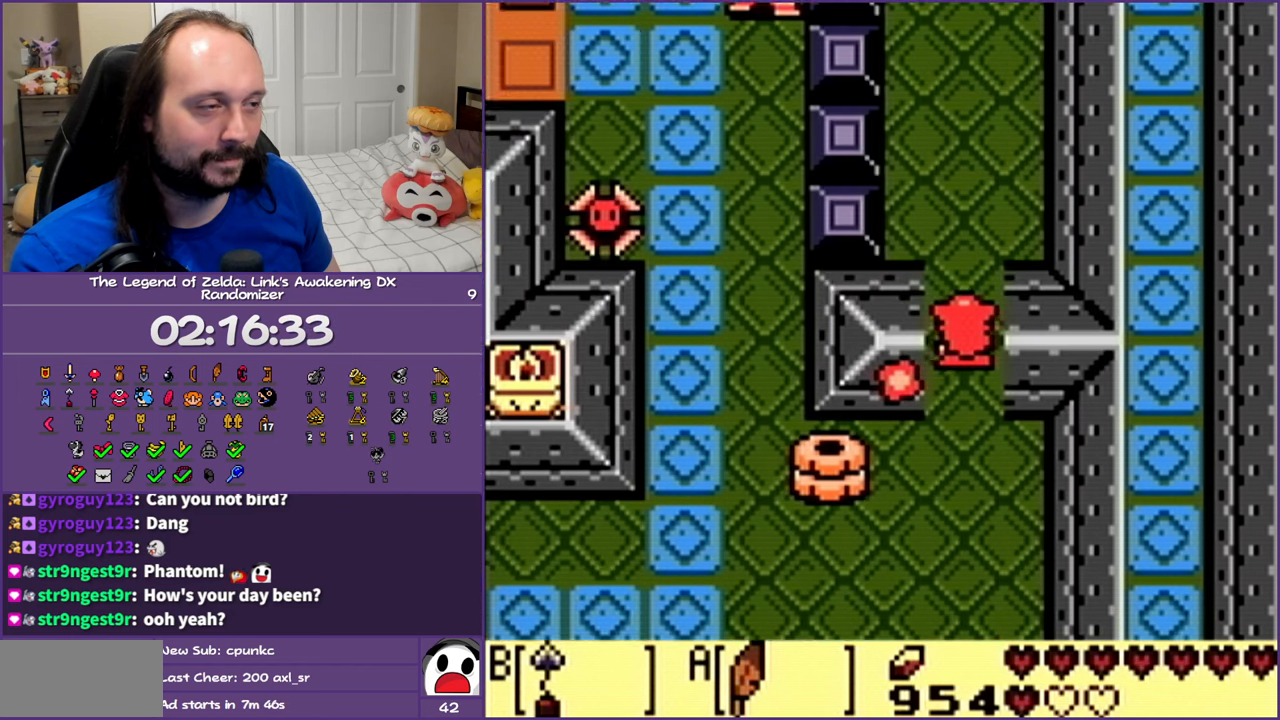
{"buttons": ["A", "DPAD_UP"], "events": [[333, "A", "down"]]}
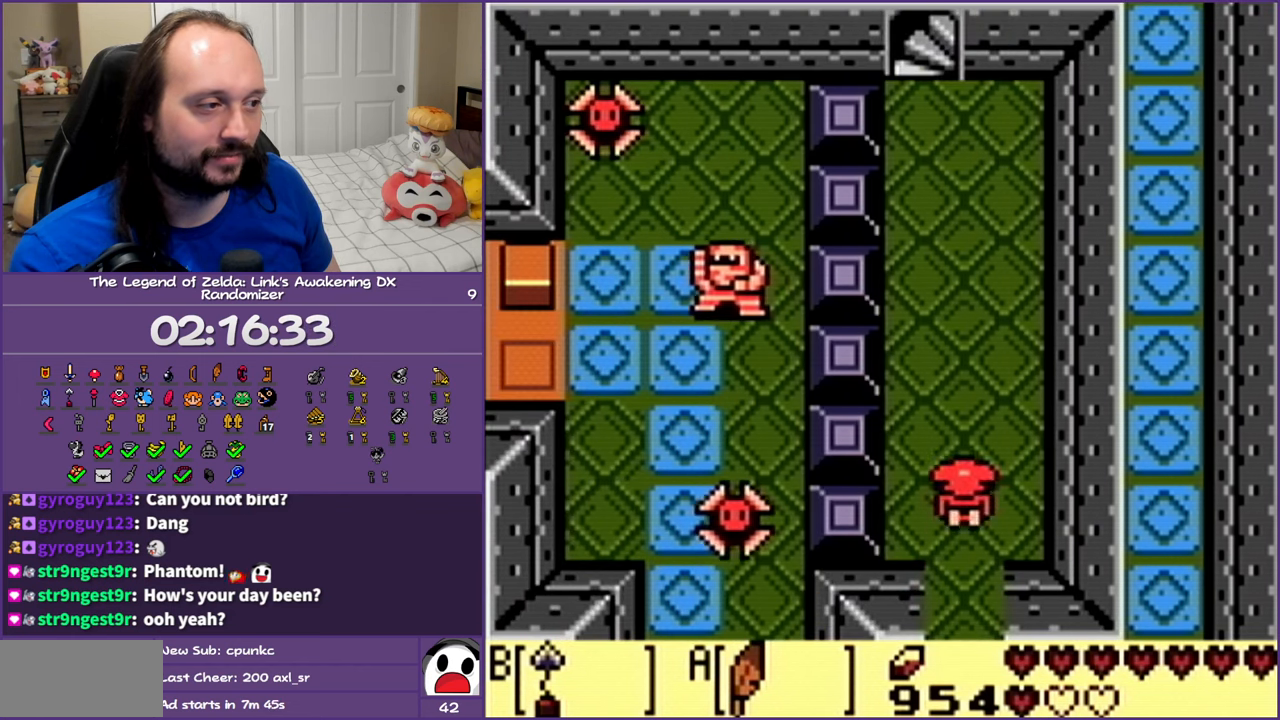
{"buttons": ["A", "DPAD_UP"], "events": [[217, "A", "up"], [450, "A", "down"]]}
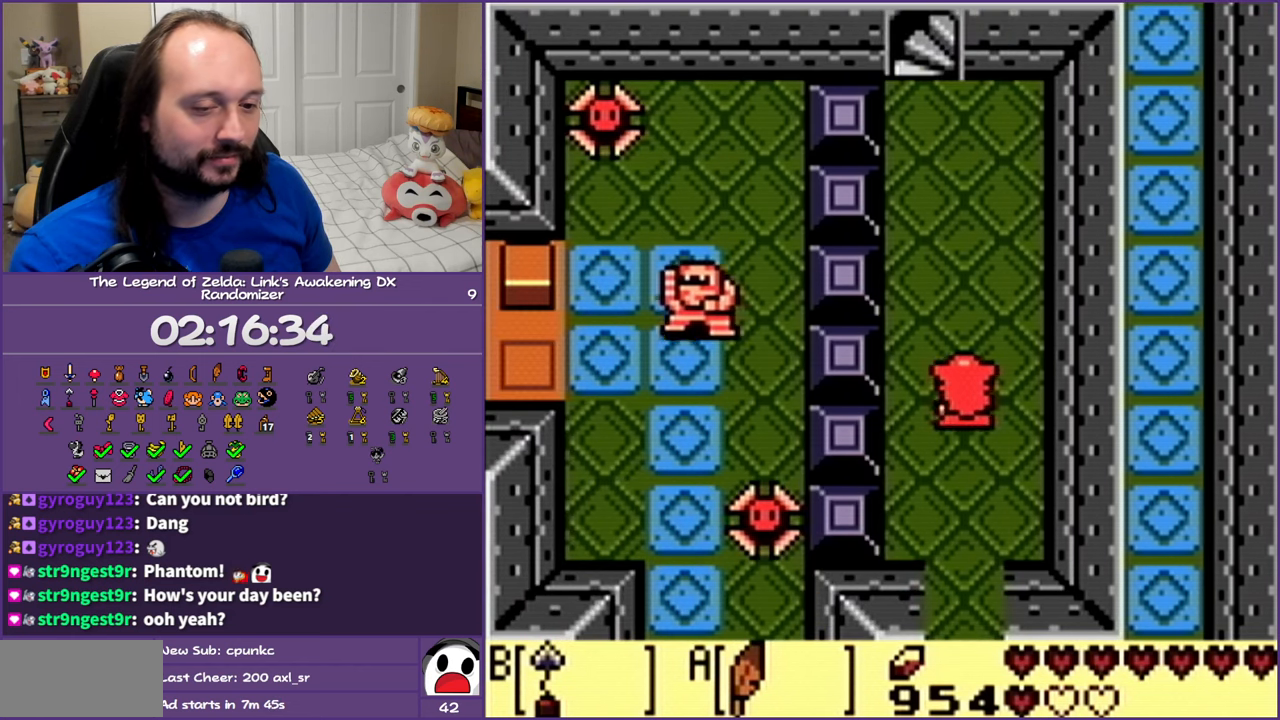
{"buttons": ["DPAD_UP"], "events": [[383, "A", "up"]]}
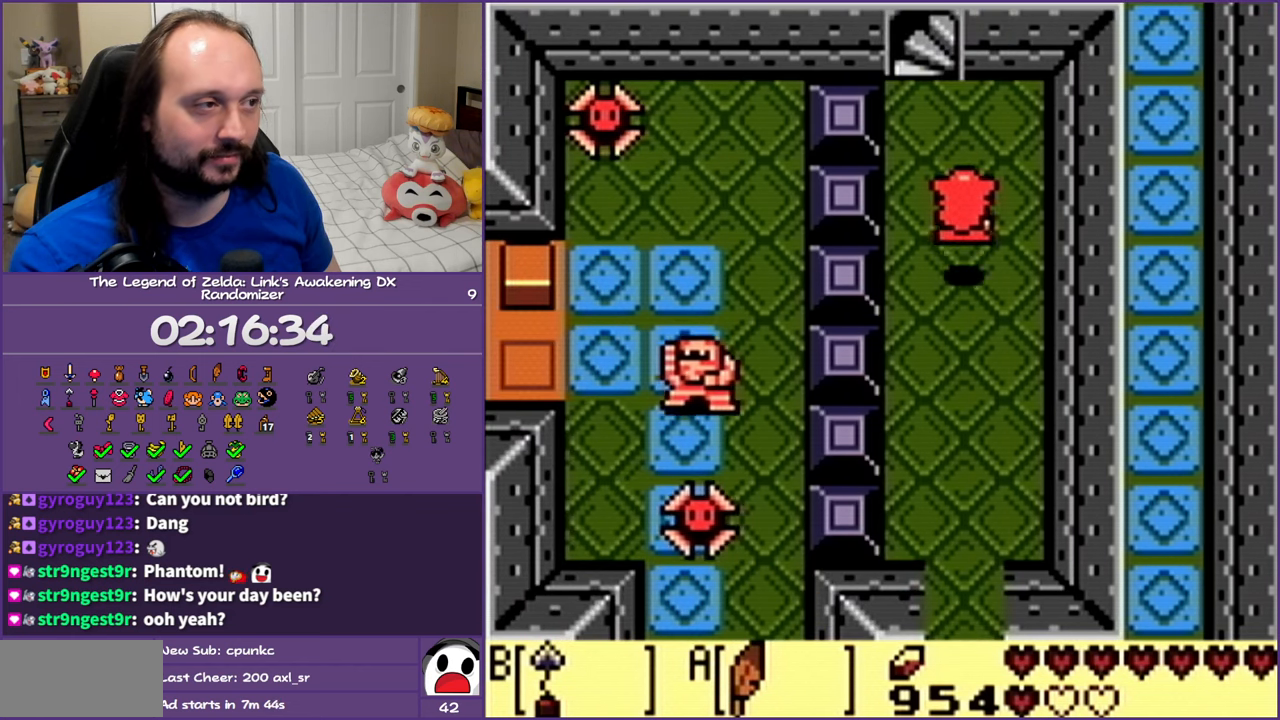
{"buttons": ["A", "DPAD_UP"], "events": [[100, "A", "down"], [167, "DPAD_LEFT", "down"], [483, "DPAD_LEFT", "up"]]}
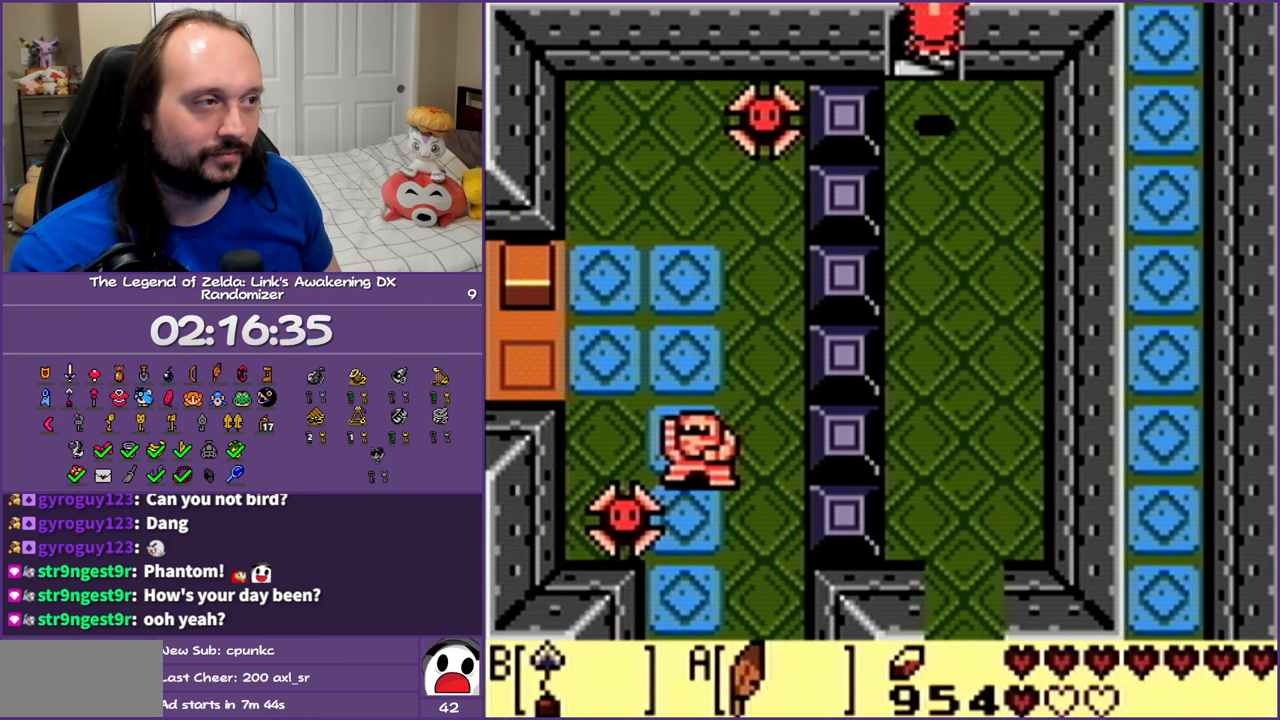
{"buttons": ["DPAD_UP"], "events": [[483, "A", "up"]]}
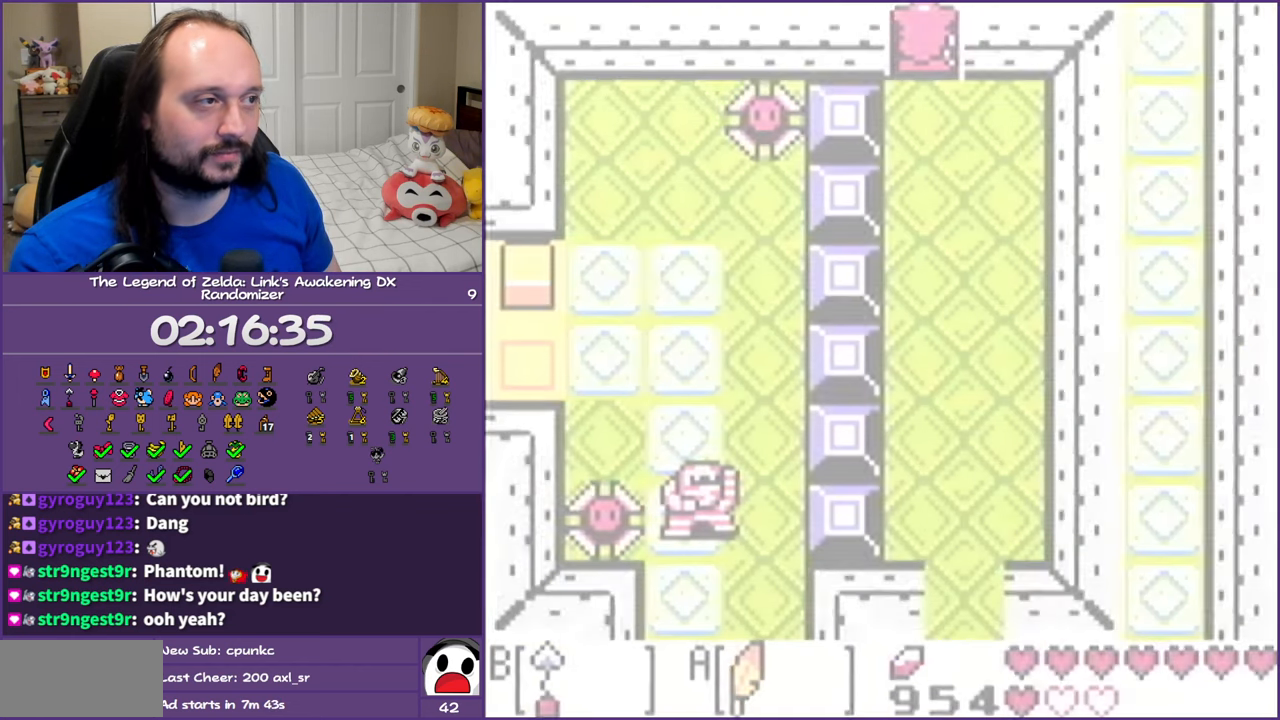
{"buttons": [], "events": [[117, "DPAD_UP", "up"]]}
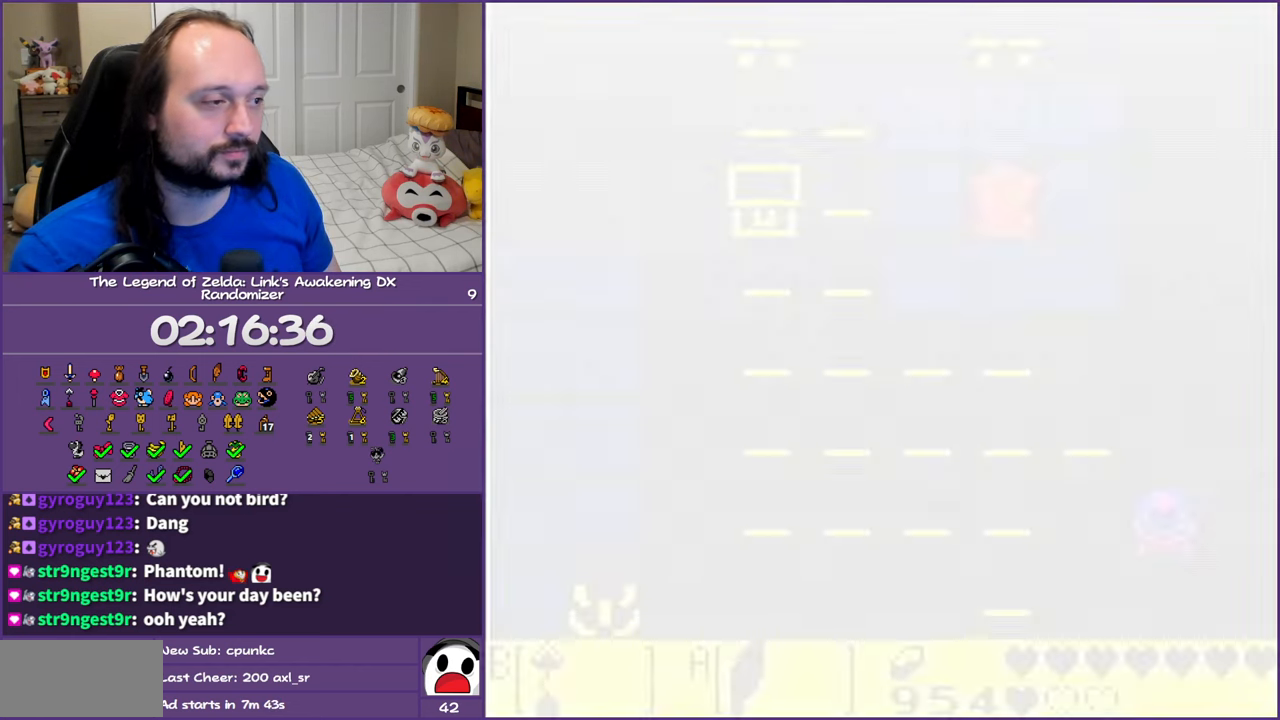
{"buttons": ["DPAD_UP", "DPAD_LEFT"], "events": [[350, "DPAD_UP", "down"], [433, "DPAD_LEFT", "down"]]}
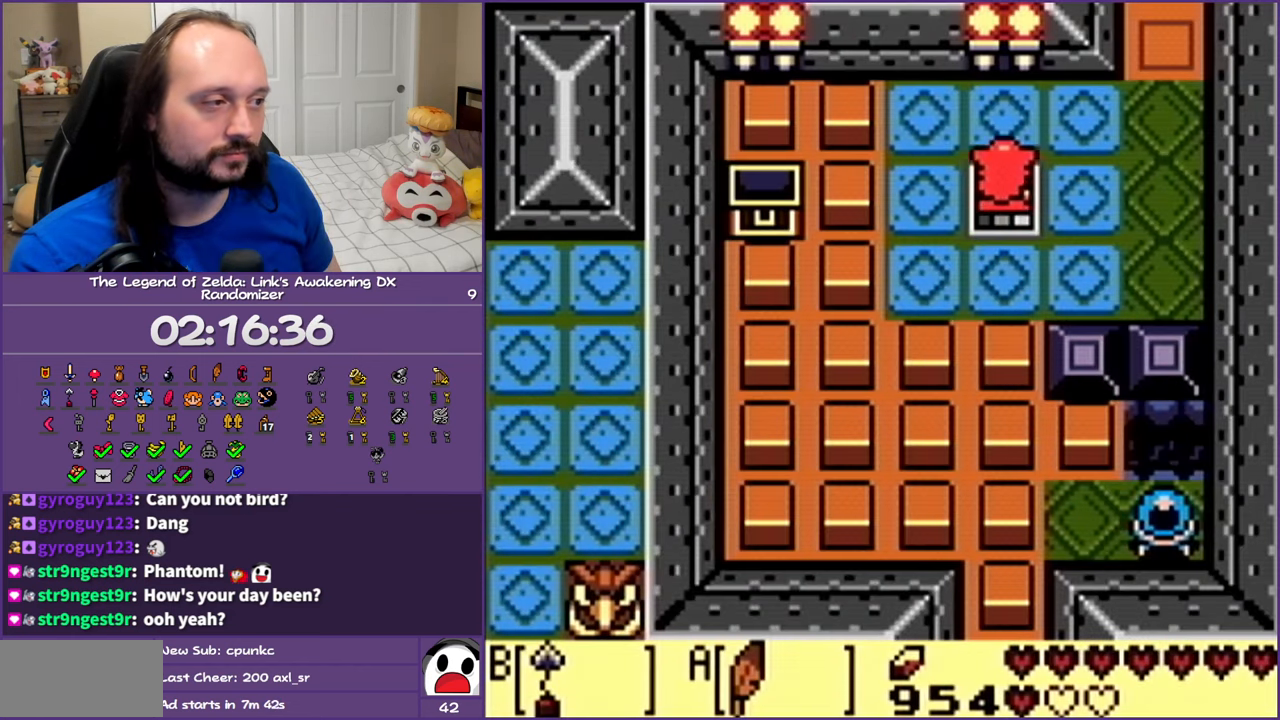
{"buttons": ["DPAD_UP", "DPAD_RIGHT"], "events": [[33, "DPAD_LEFT", "up"], [67, "DPAD_RIGHT", "down"], [383, "DPAD_UP", "up"], [500, "DPAD_UP", "down"]]}
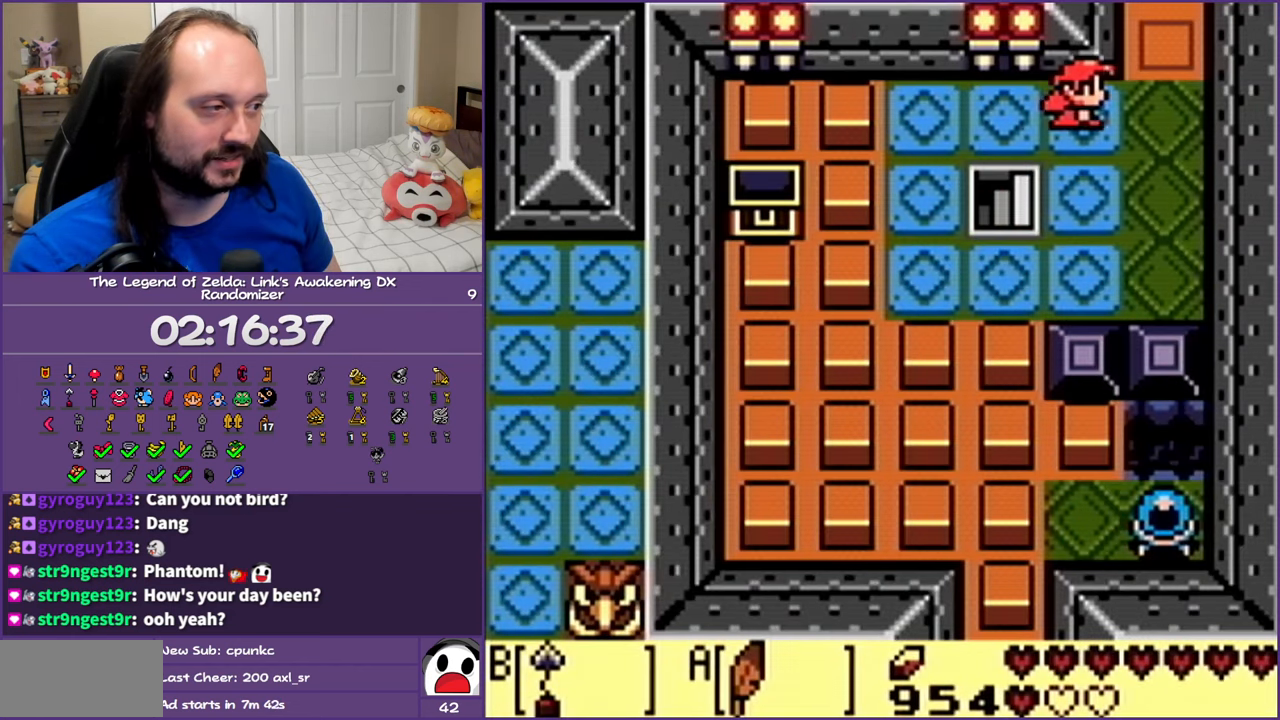
{"buttons": ["DPAD_UP", "DPAD_RIGHT"], "events": [[83, "DPAD_RIGHT", "up"], [417, "DPAD_RIGHT", "down"]]}
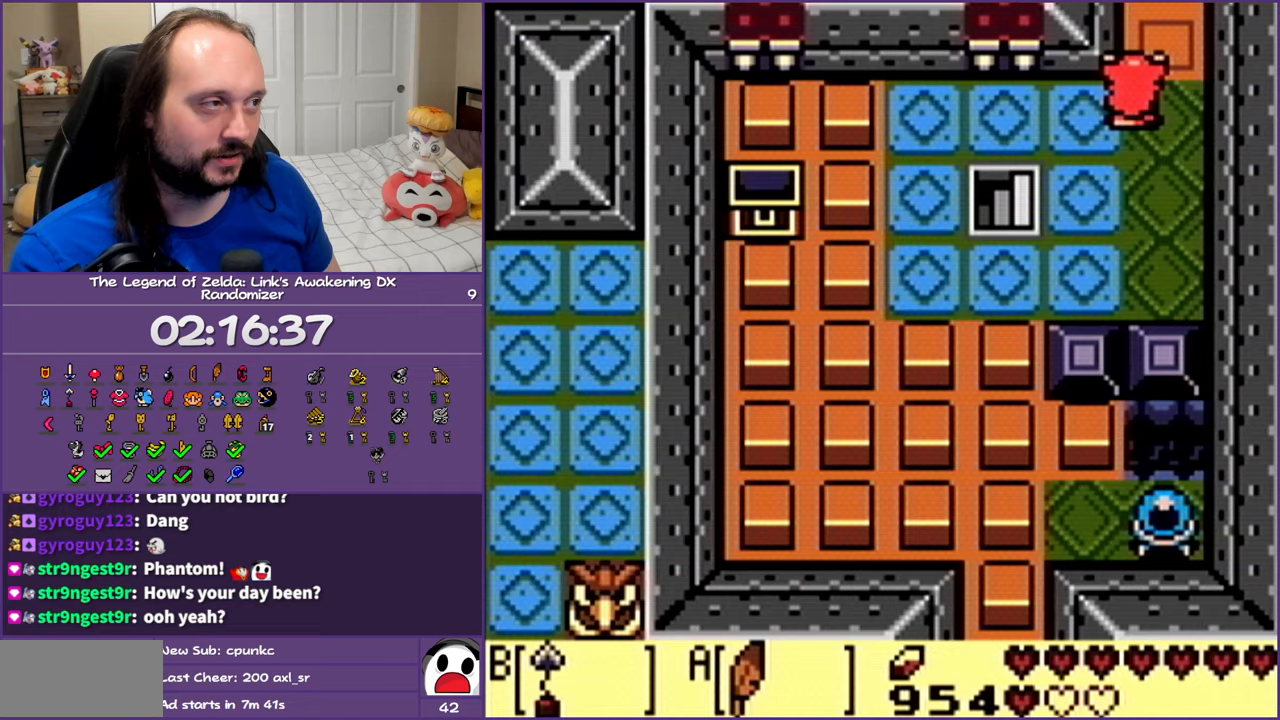
{"buttons": [], "events": [[33, "DPAD_RIGHT", "up"], [450, "DPAD_UP", "up"]]}
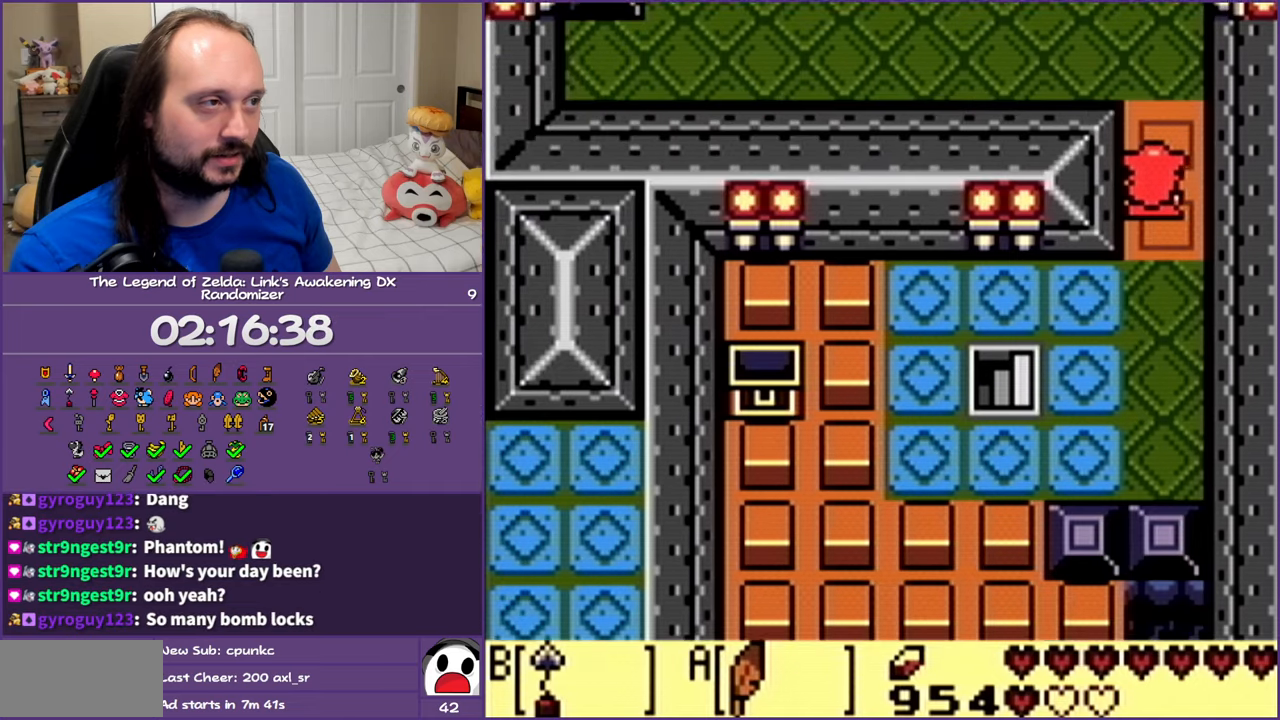
{"buttons": [], "events": []}
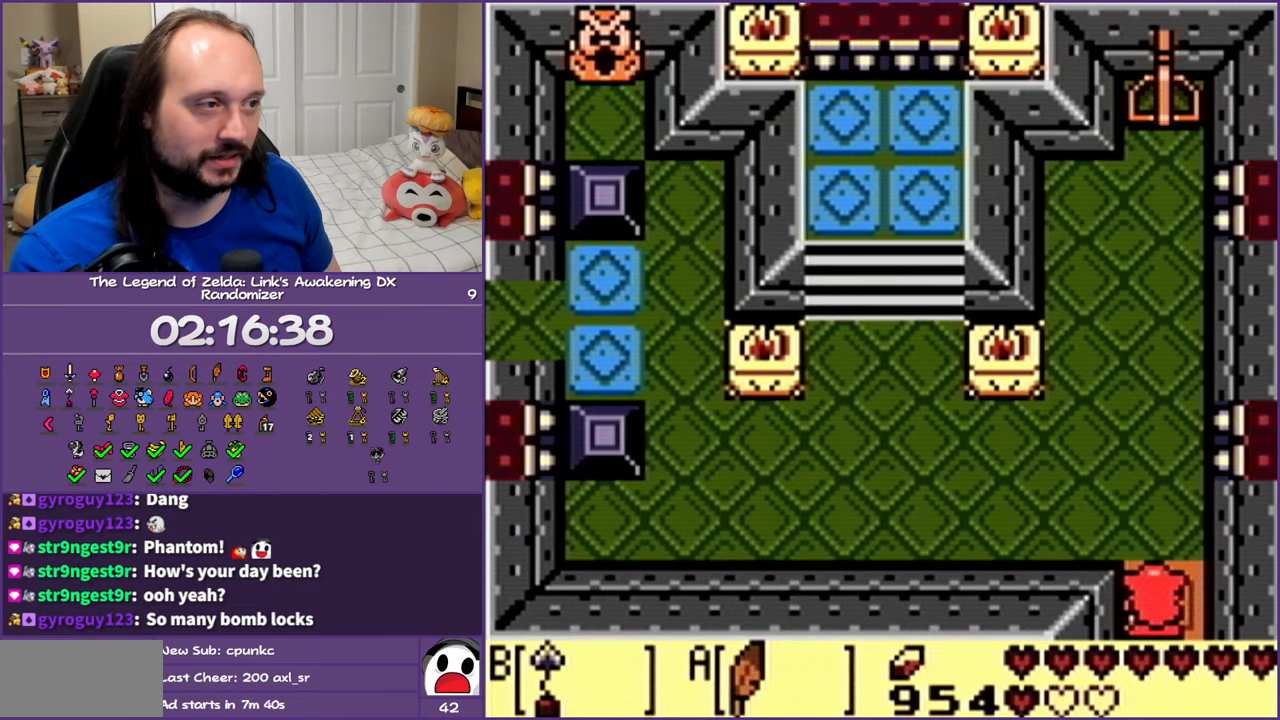
{"buttons": [], "events": []}
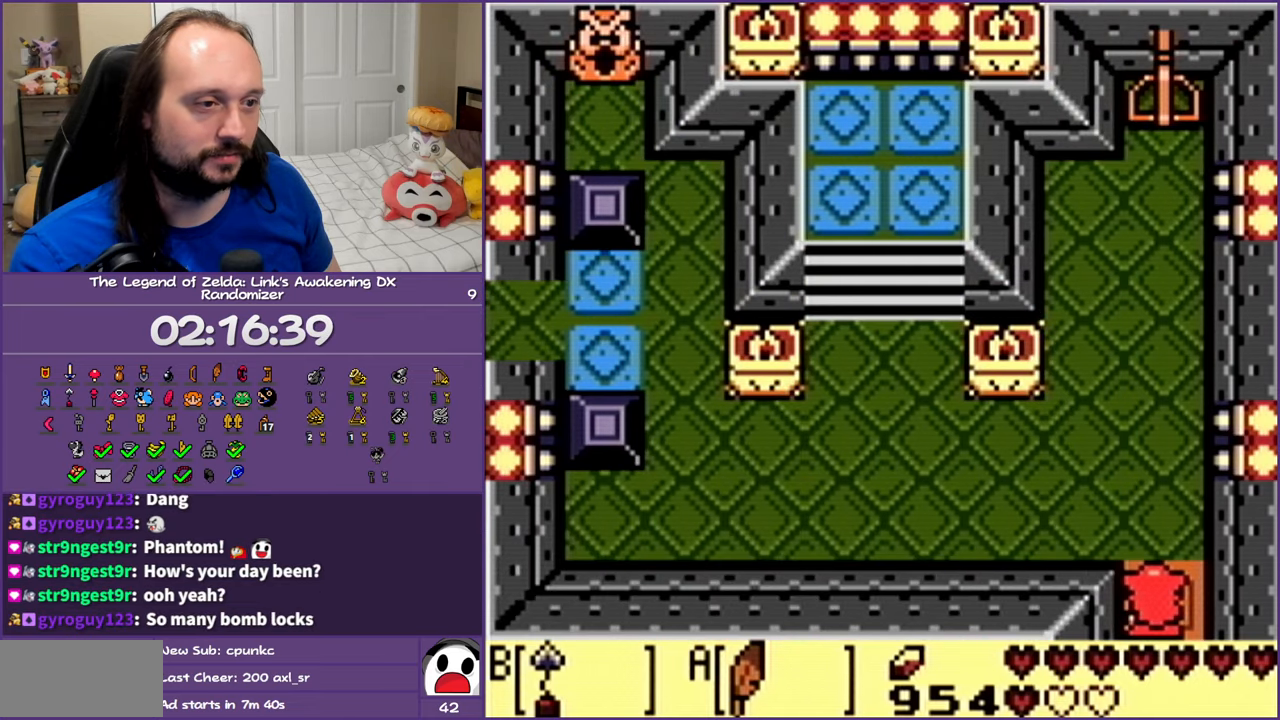
{"buttons": [], "events": []}
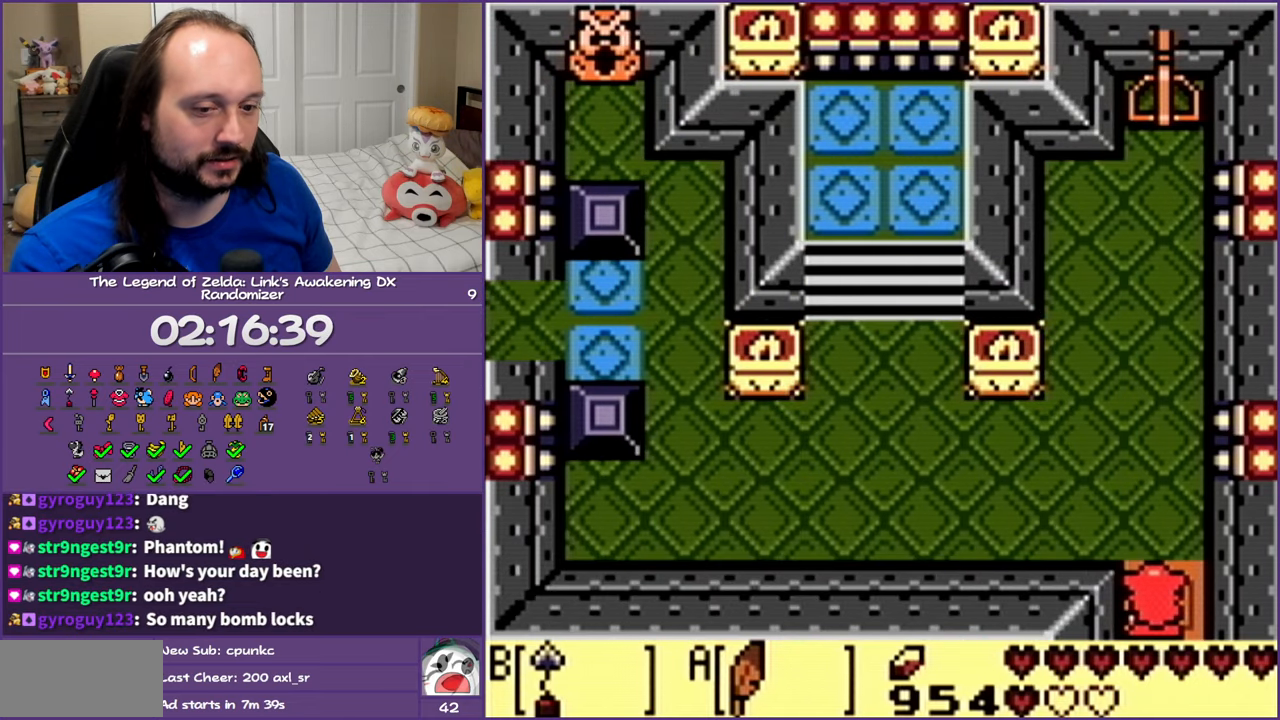
{"buttons": [], "events": []}
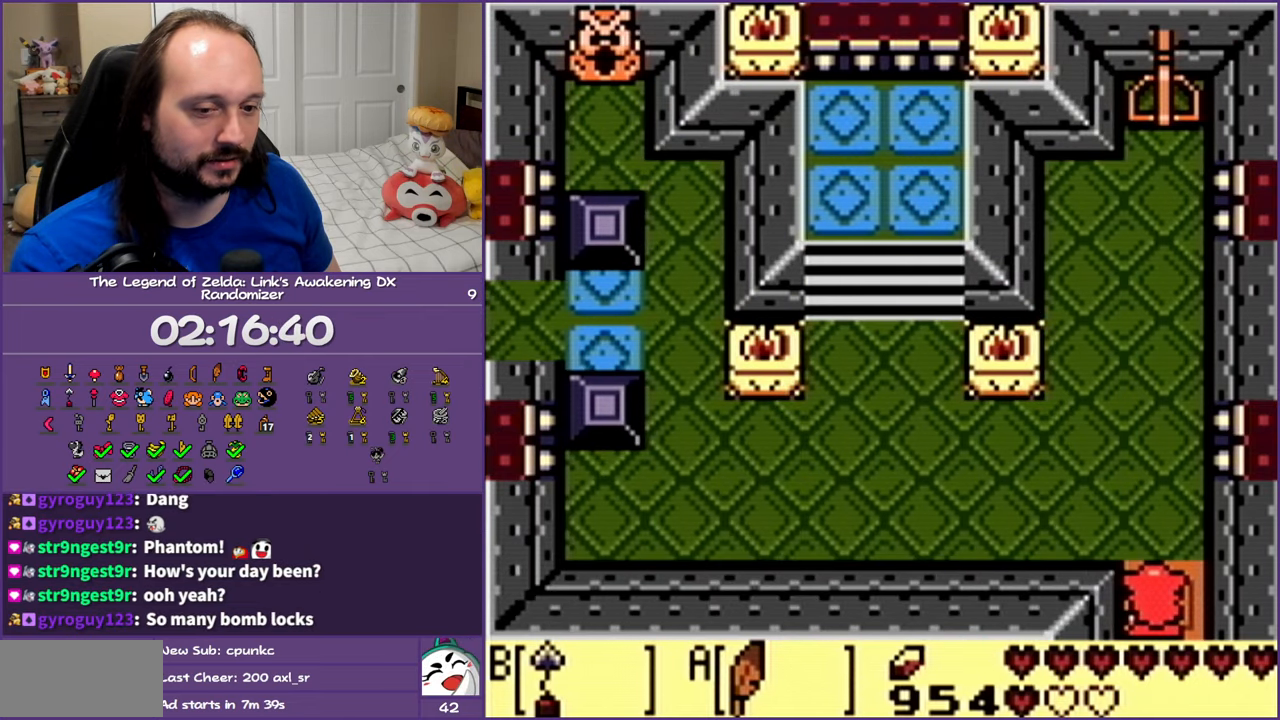
{"buttons": [], "events": []}
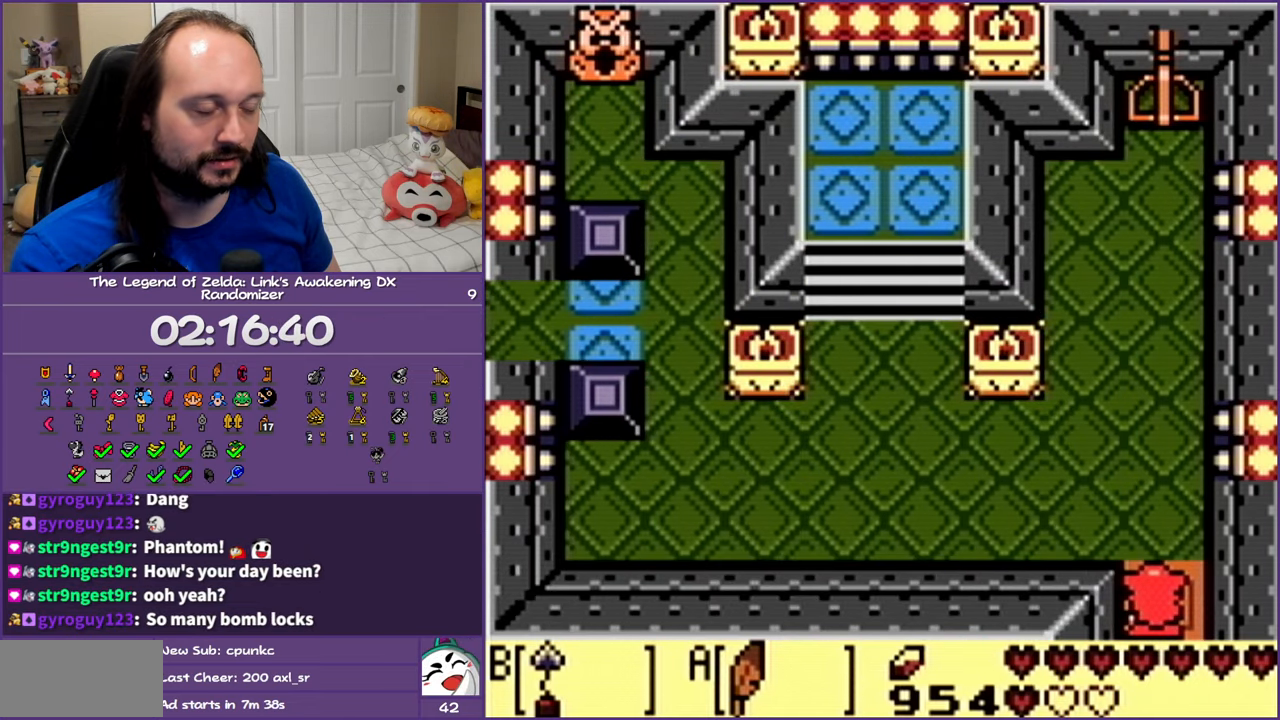
{"buttons": [], "events": []}
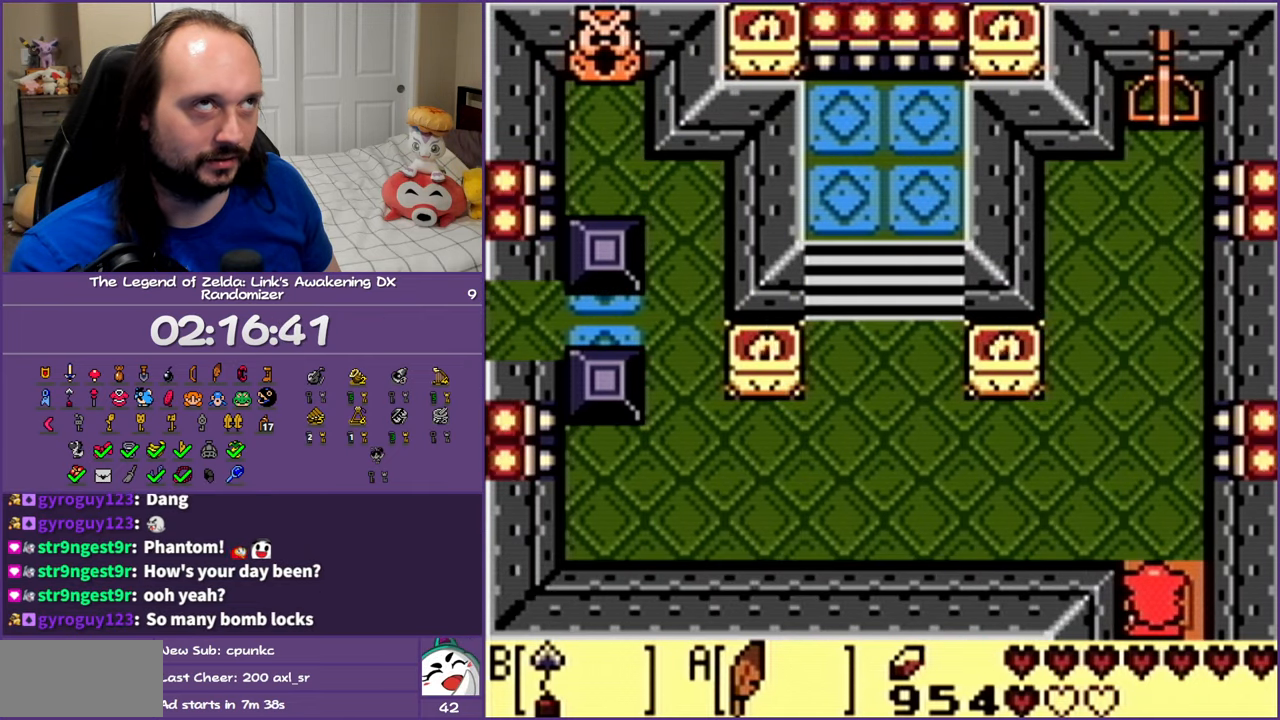
{"buttons": [], "events": []}
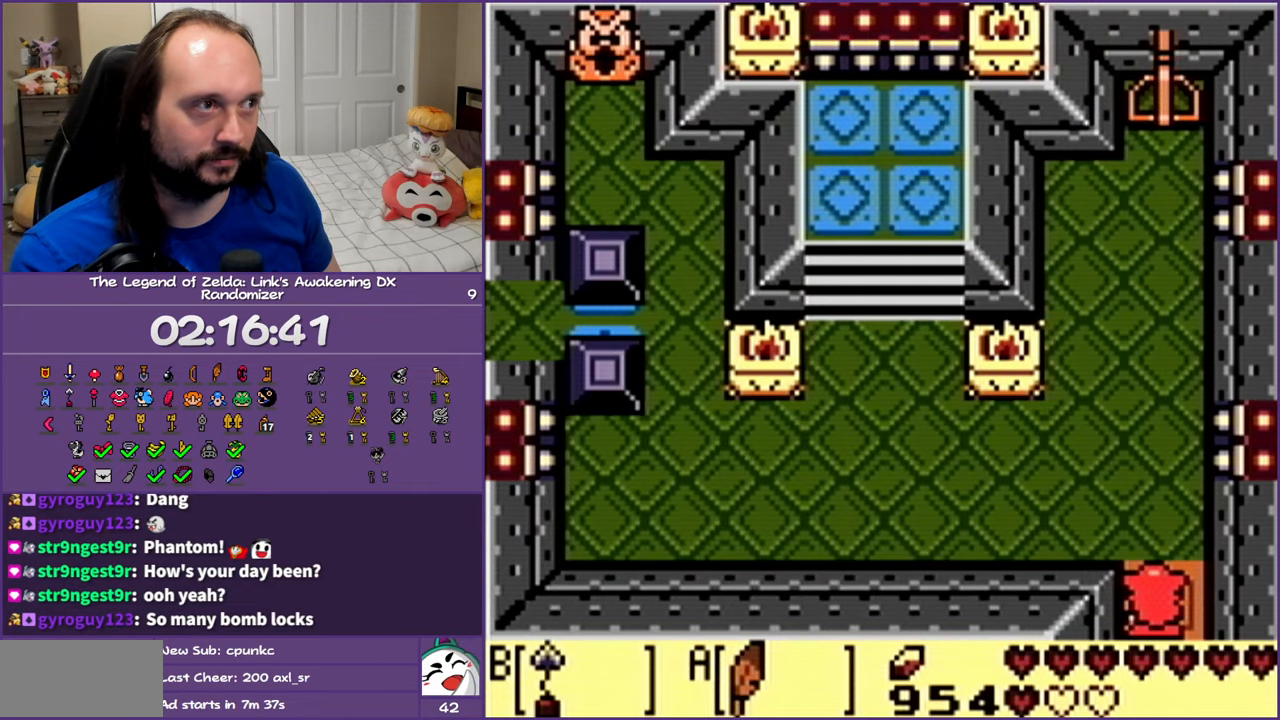
{"buttons": ["DPAD_DOWN"], "events": [[183, "DPAD_DOWN", "down"]]}